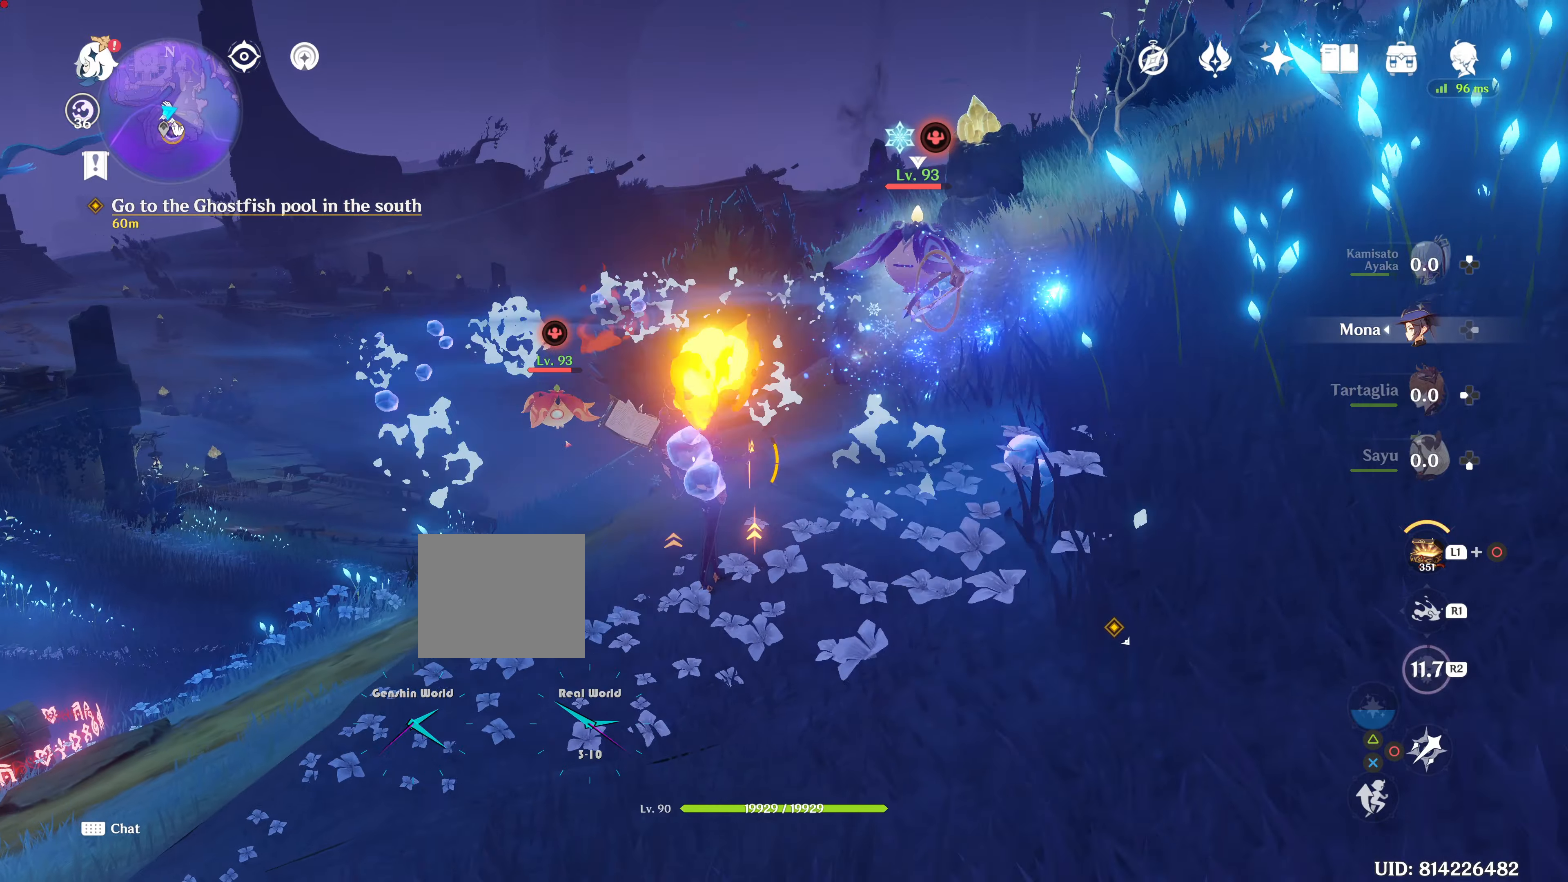
Gameplay with a controller (PlayStation layout); each line is a JSON object with the inputs held at the frame after it. "events" lists button and stick changes between this image and that frame as [ms after this image, input, new state], when the widget could be followed in between. Not read: L3 R3 START.
{"buttons": [], "left_stick": "down-right", "right_stick": "left", "events": []}
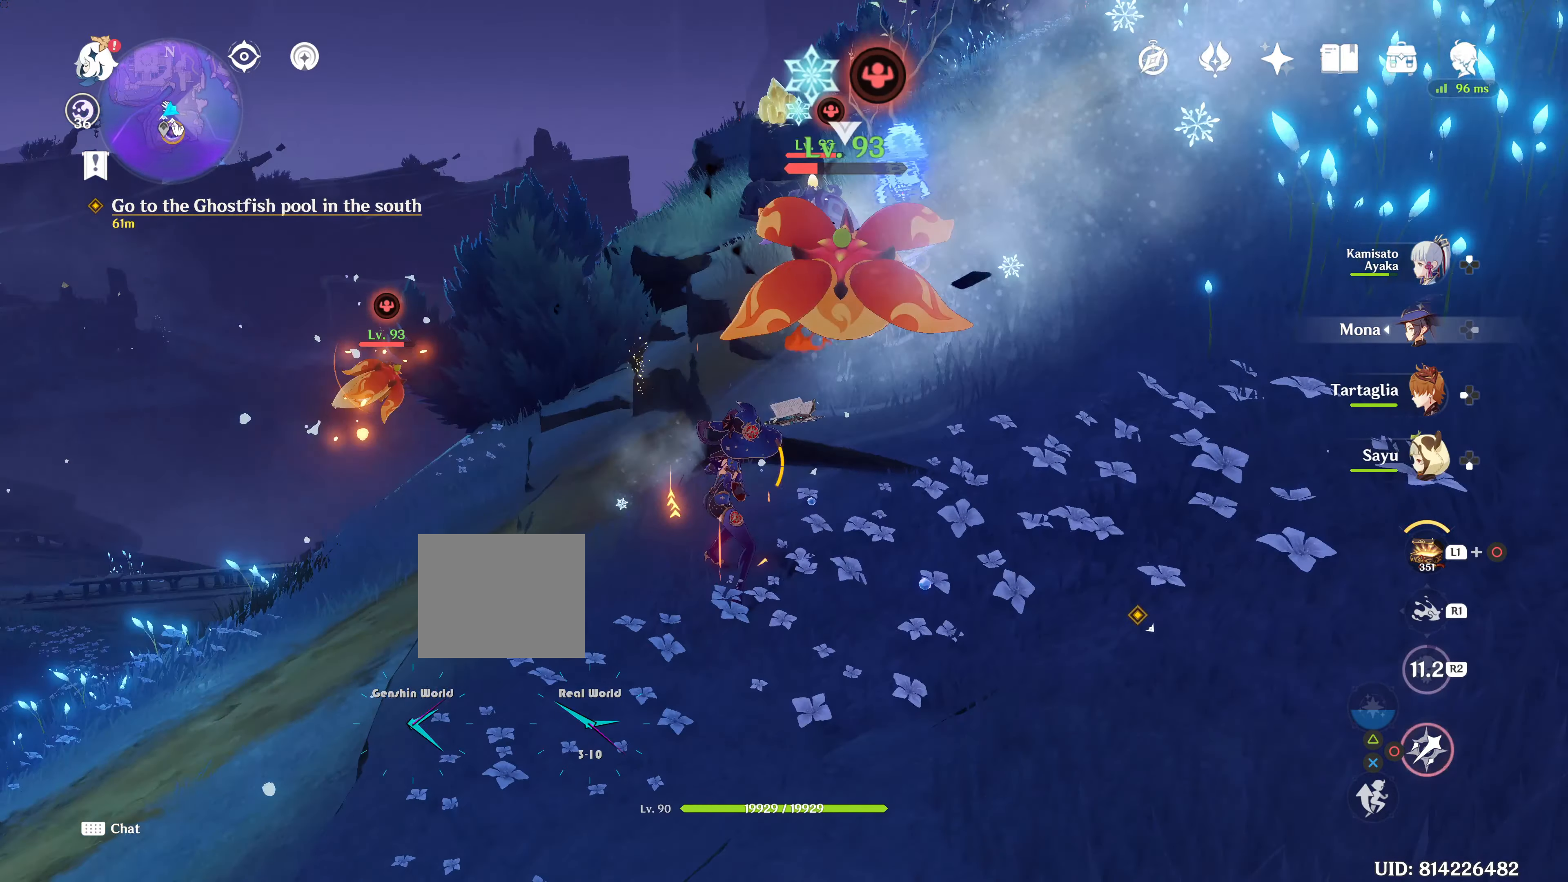
{"buttons": ["R2"], "left_stick": "left", "right_stick": "center", "events": [[134, "right_stick", "center"], [384, "DPAD_RIGHT", "down"], [384, "left_stick", "center"], [384, "right_stick", "down-left"], [501, "DPAD_RIGHT", "up"], [501, "R2", "down"], [501, "left_stick", "left"], [501, "right_stick", "center"]]}
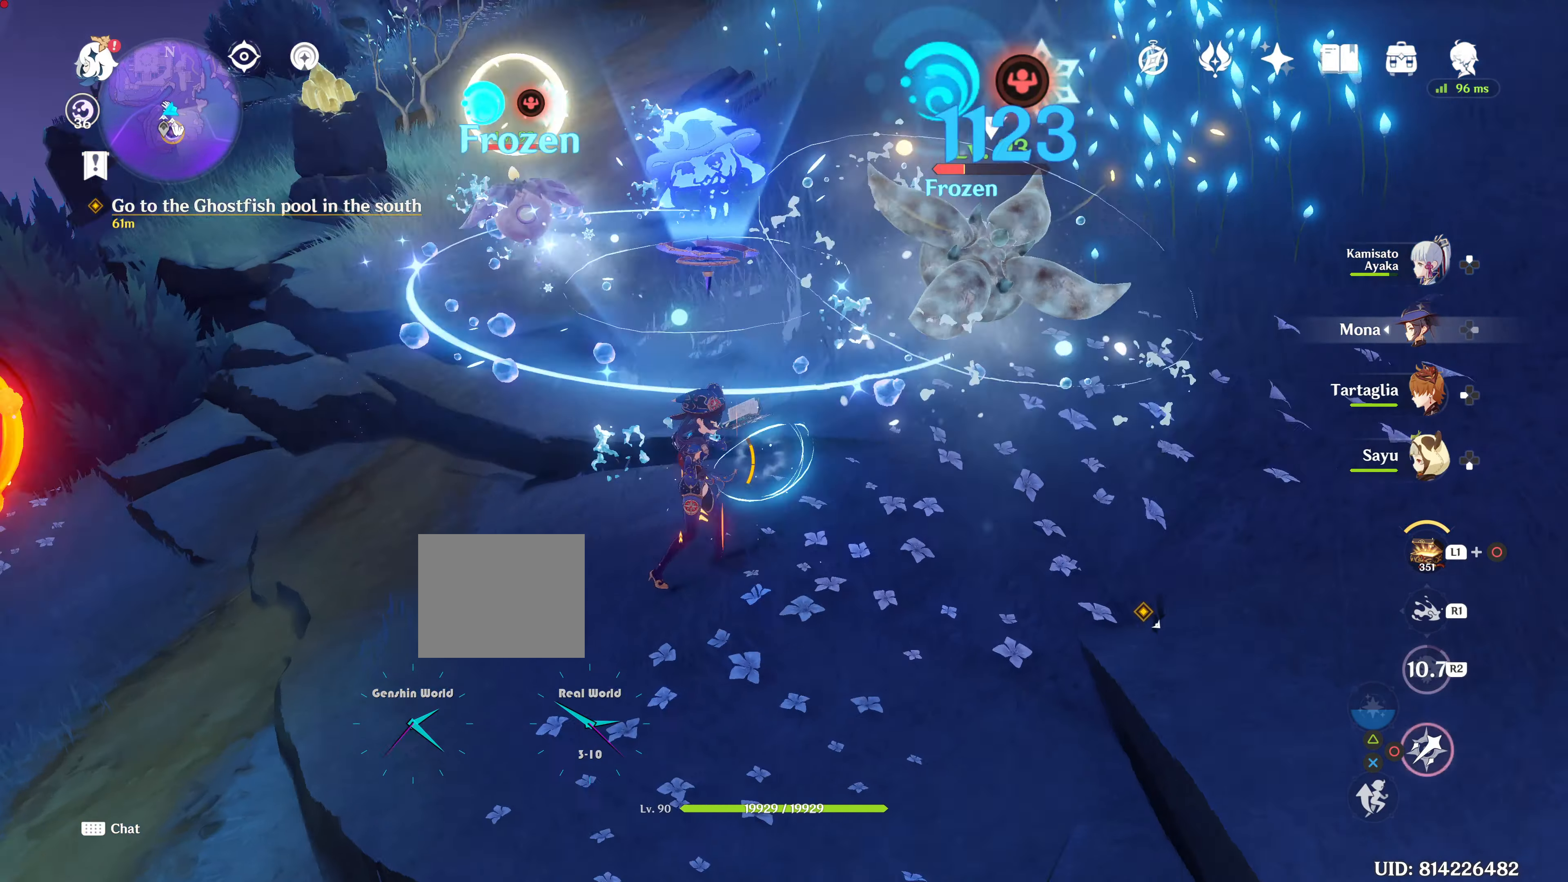
{"buttons": [], "left_stick": "down", "right_stick": "center"}
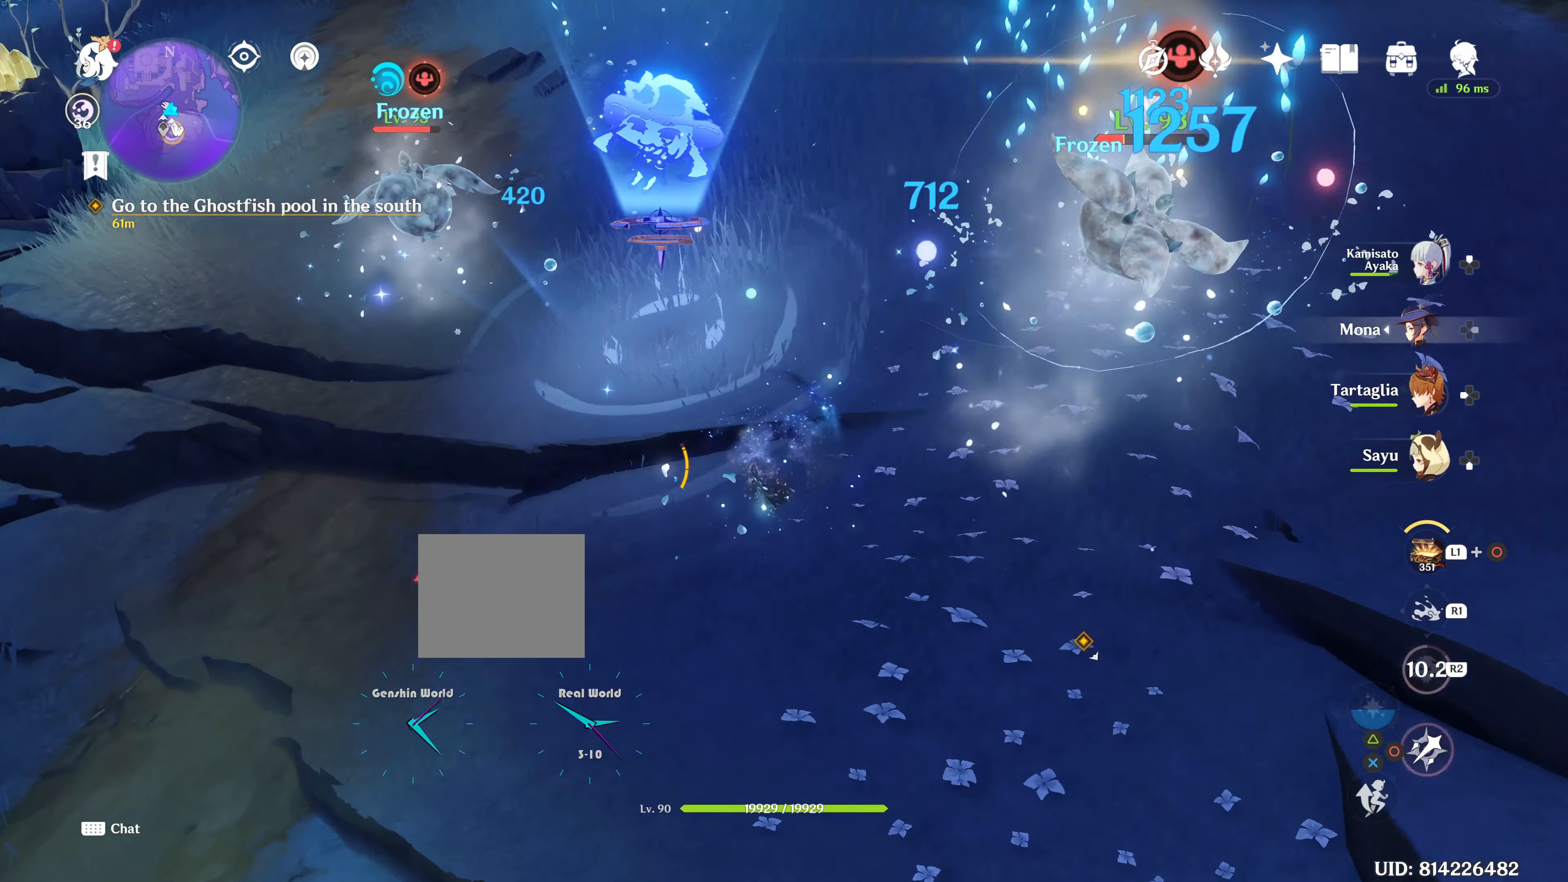
{"buttons": [], "left_stick": "down", "right_stick": "center", "events": [[451, "R2", "down"], [501, "R2", "up"]]}
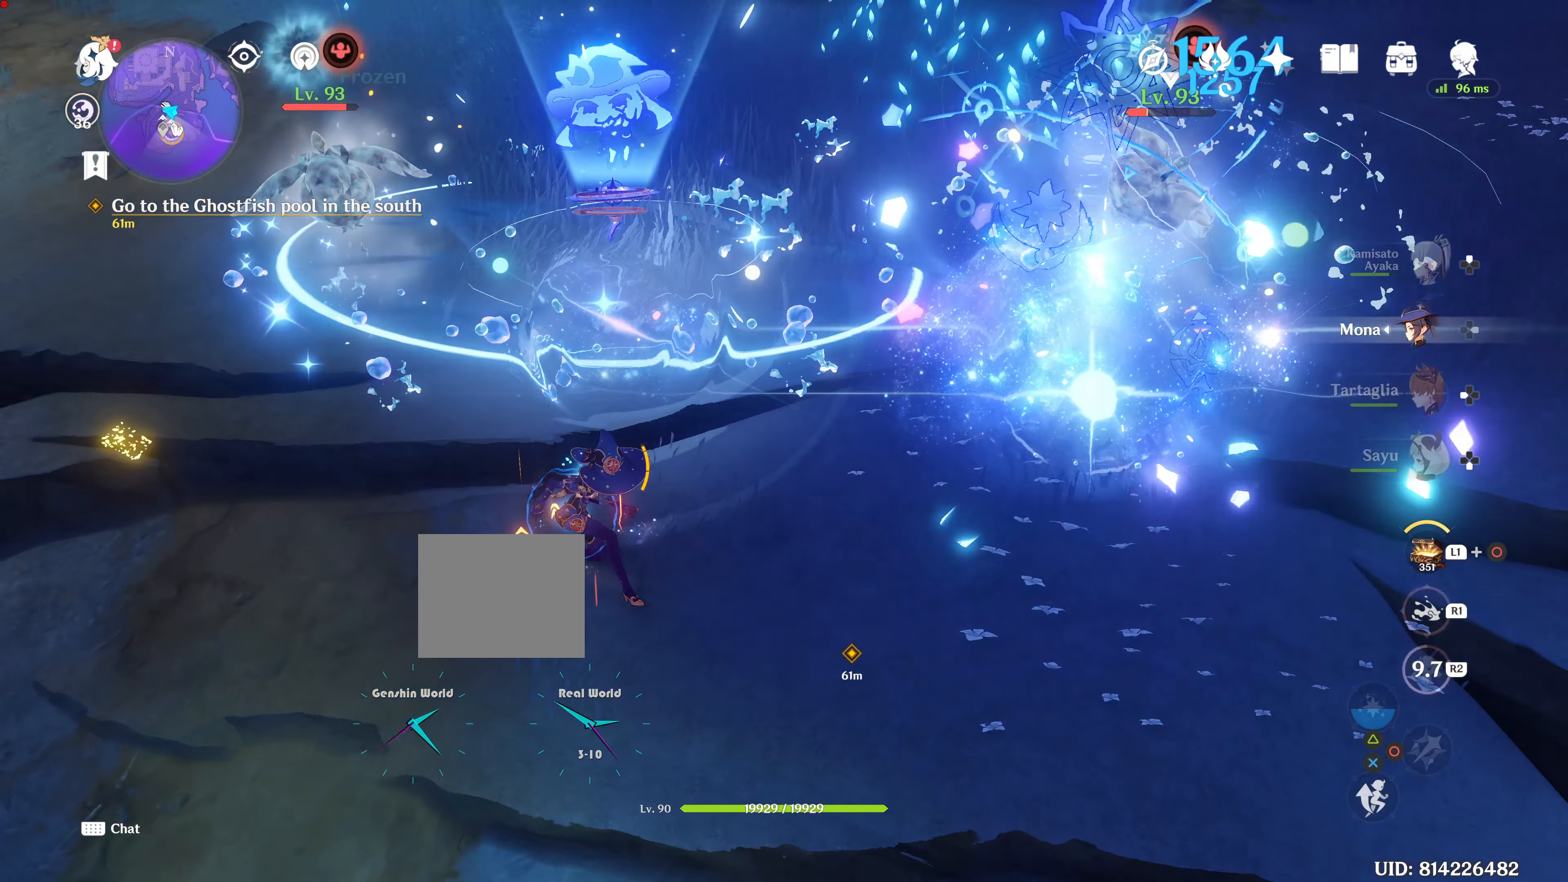
{"buttons": ["CIRCLE"], "left_stick": "down", "right_stick": "center", "events": [[384, "CIRCLE", "down"]]}